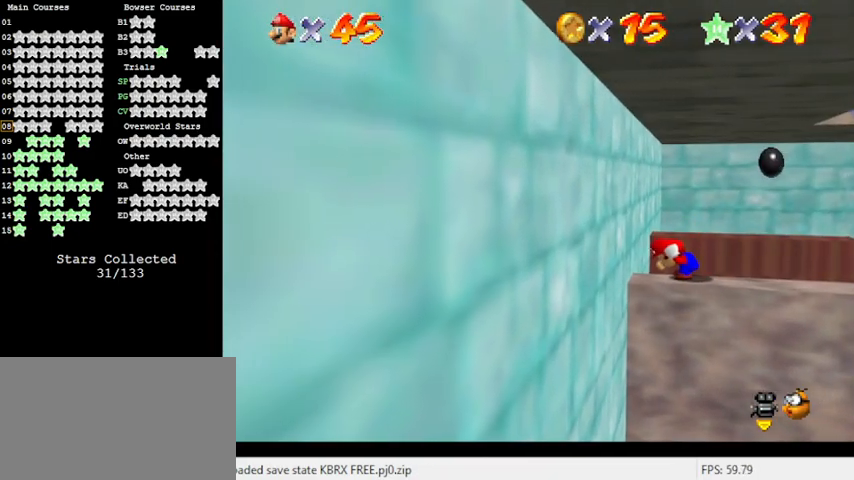
Gameplay with keyboard; each line is a JSON object with the keys held at the frame after it. "events" lists presses ("down") and releases ("up") of "a", "c", "ctrl", "d", "down", "left", "return", "right", "s", "shift", "up", "w", "x" and "y" between this image and that frame as [ms after this image, input, new state], when the widget could be followed in between. No other keys are recorded. Mouse input is not recorded.
{"keys": ["shift", "y"], "events": [[167, "shift", "down"], [267, "right", "down"], [367, "shift", "up"], [367, "y", "up"], [400, "right", "up"], [400, "y", "down"], [467, "shift", "down"]]}
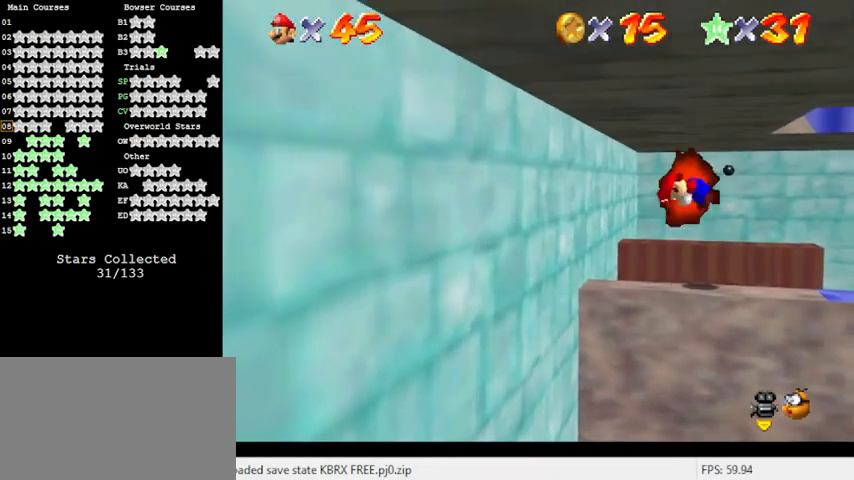
{"keys": [], "events": [[133, "y", "up"], [200, "shift", "up"]]}
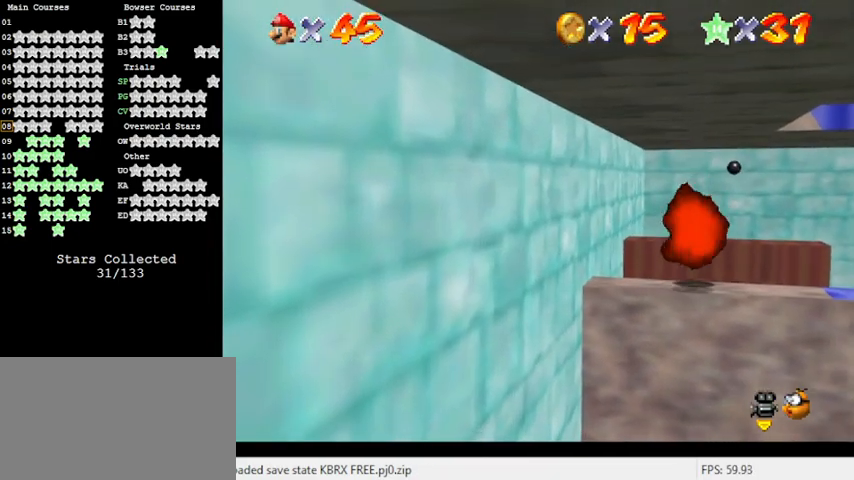
{"keys": [], "events": []}
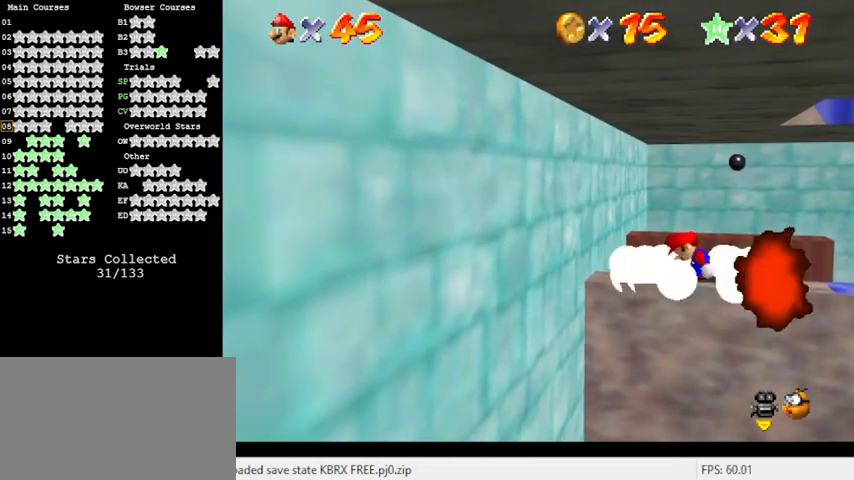
{"keys": ["right"], "events": [[167, "left", "down"], [267, "left", "up"], [433, "right", "down"]]}
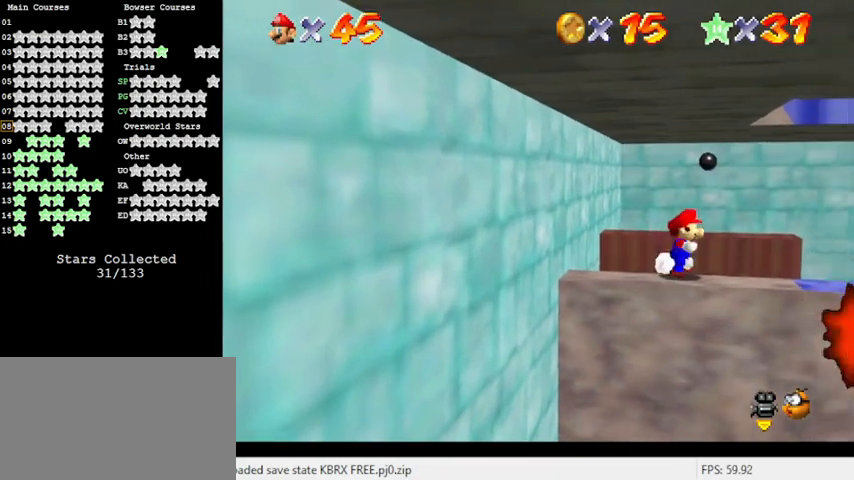
{"keys": [], "events": [[400, "right", "up"]]}
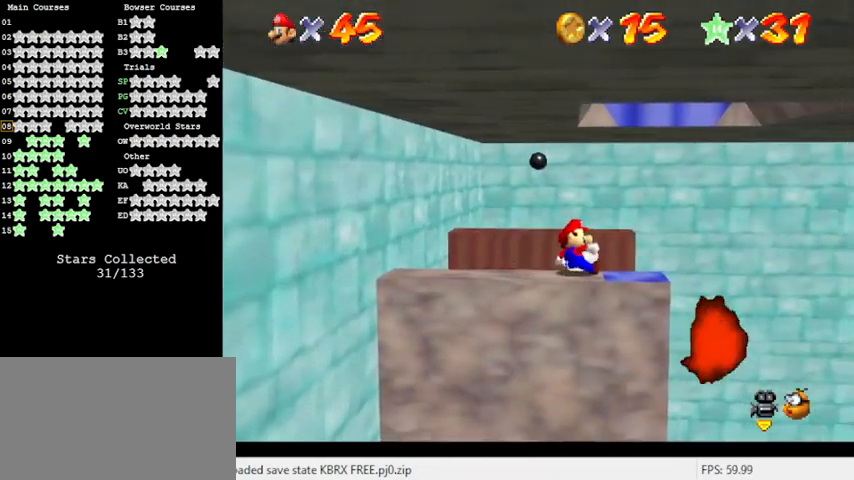
{"keys": ["down"], "events": [[33, "d", "down"], [133, "d", "up"], [200, "d", "down"], [333, "d", "up"], [500, "down", "down"]]}
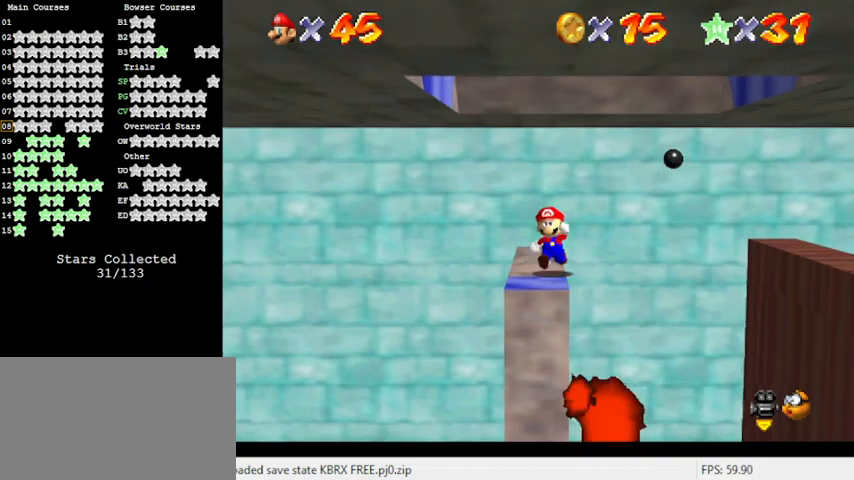
{"keys": ["down", "right"], "events": [[167, "down", "up"], [233, "down", "down"], [333, "right", "down"]]}
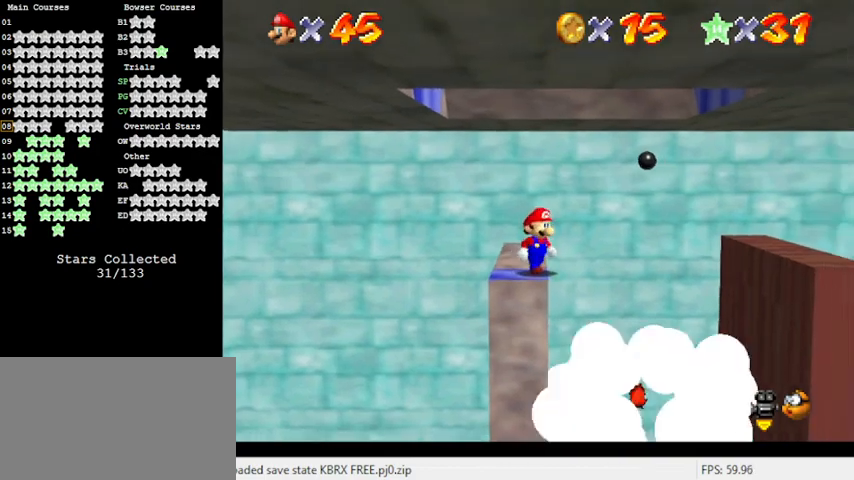
{"keys": [], "events": [[167, "down", "up"], [500, "right", "up"]]}
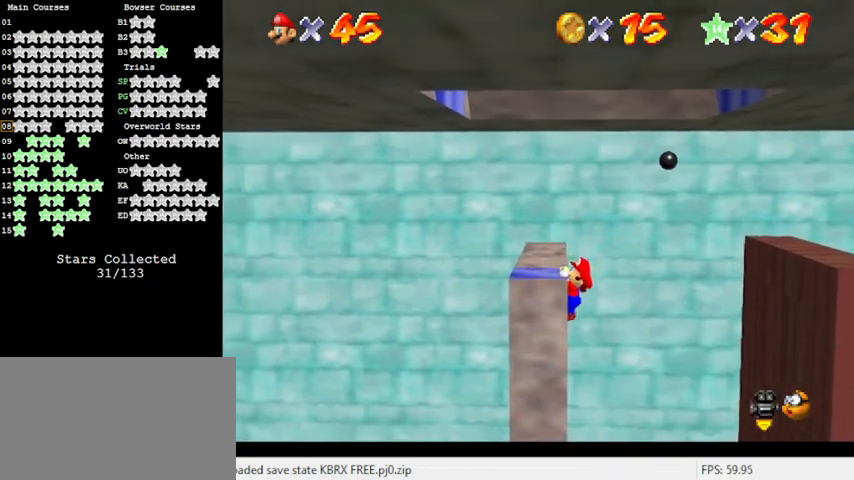
{"keys": [], "events": [[133, "shift", "down"], [367, "shift", "up"]]}
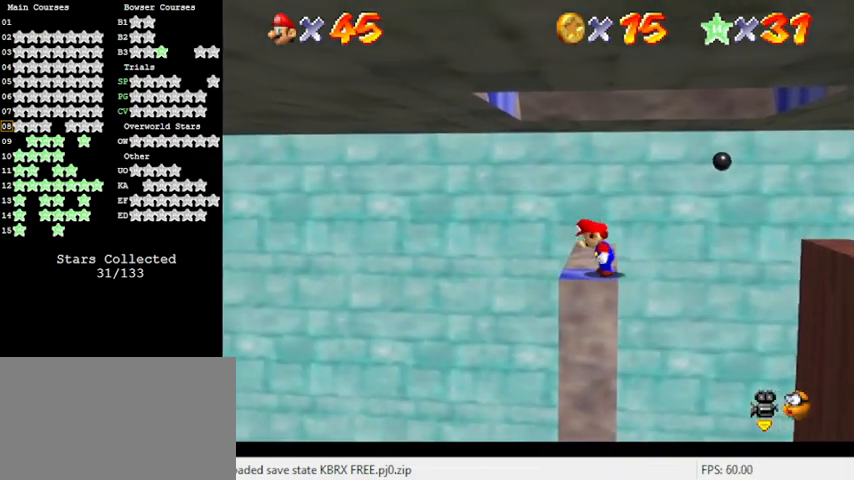
{"keys": ["left", "shift"], "events": [[167, "left", "down"], [300, "shift", "down"]]}
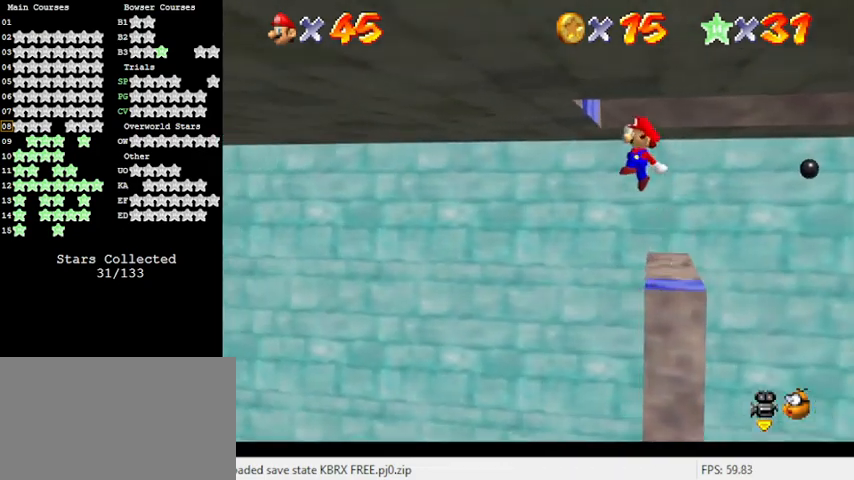
{"keys": ["right", "shift"], "events": [[133, "shift", "up"], [200, "shift", "down"], [233, "left", "up"], [333, "right", "down"]]}
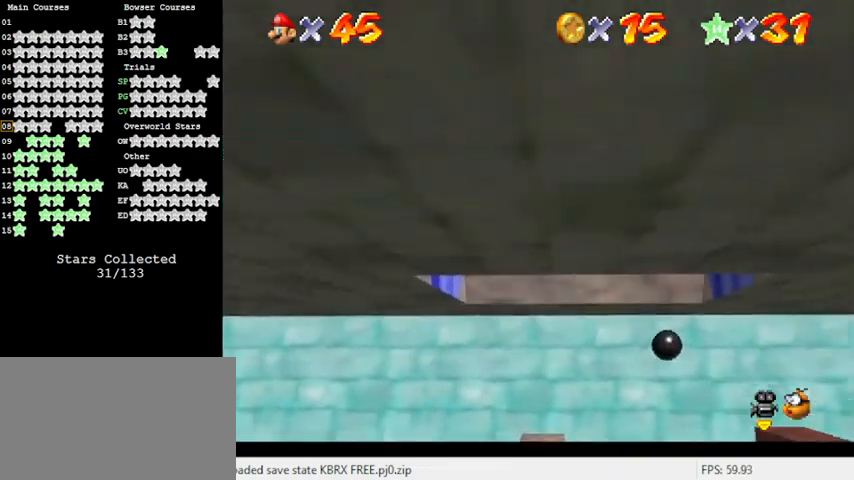
{"keys": [], "events": [[33, "right", "up"], [267, "left", "down"], [400, "left", "up"], [400, "shift", "up"]]}
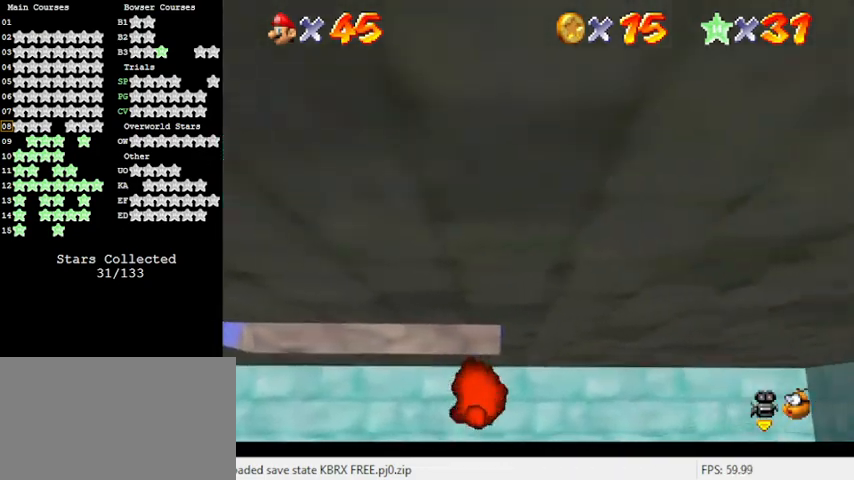
{"keys": ["shift"], "events": [[33, "c", "down"], [133, "c", "up"], [233, "c", "down"], [333, "c", "up"], [500, "shift", "down"]]}
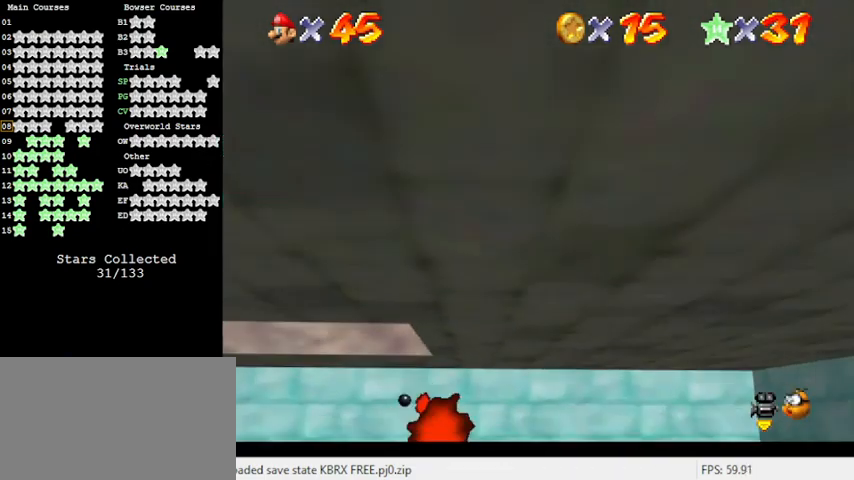
{"keys": [], "events": [[133, "shift", "up"], [200, "a", "down"], [233, "a", "up"], [333, "a", "down"], [433, "a", "up"]]}
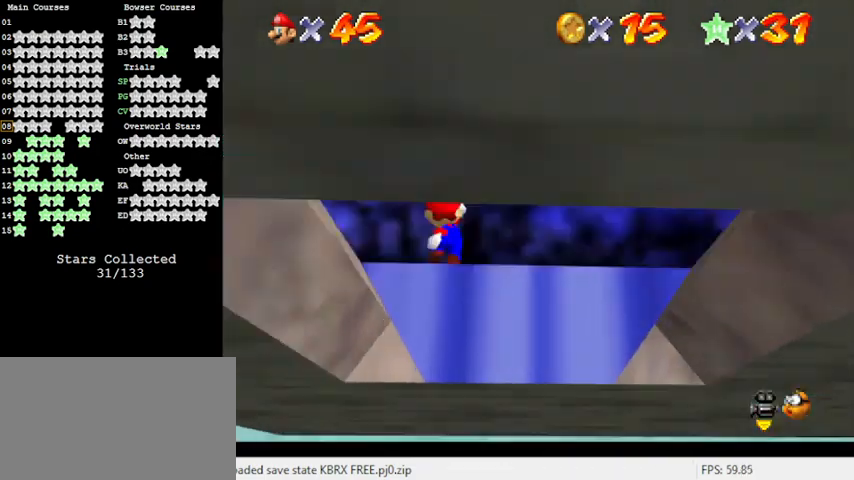
{"keys": [], "events": [[33, "c", "down"], [100, "c", "up"], [200, "shift", "down"], [400, "shift", "up"]]}
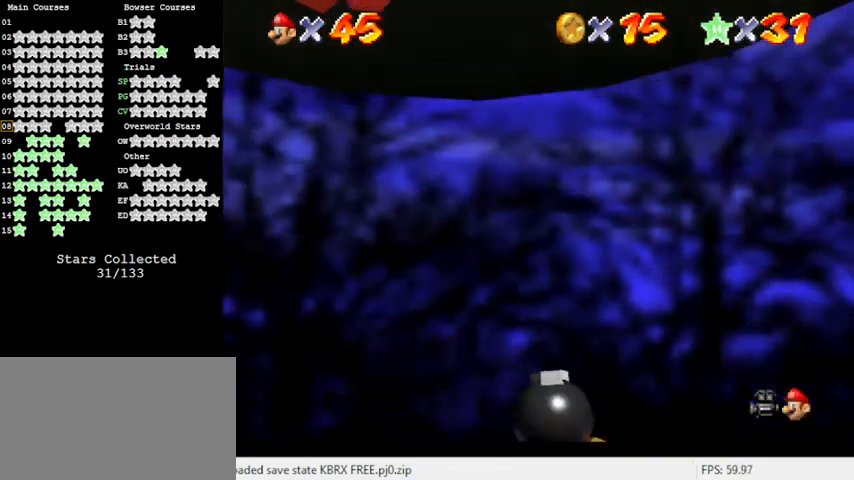
{"keys": [], "events": [[133, "s", "down"], [267, "s", "up"]]}
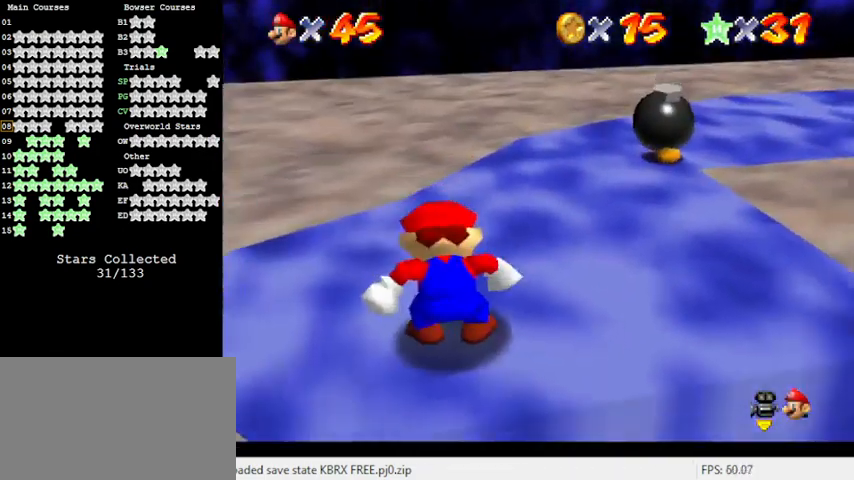
{"keys": ["left", "up"], "events": [[33, "a", "down"], [133, "a", "up"], [233, "a", "down"], [233, "right", "down"], [267, "up", "down"], [367, "a", "up"], [367, "right", "up"], [500, "left", "down"]]}
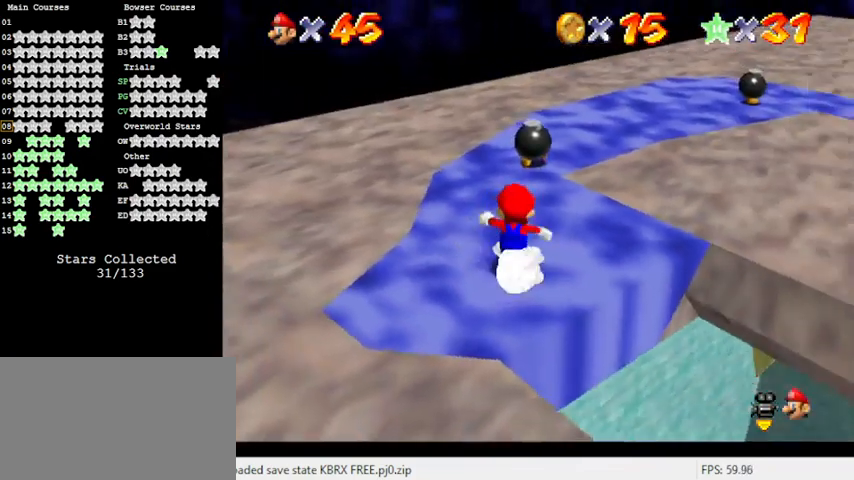
{"keys": ["left", "shift", "up"], "events": [[133, "left", "up"], [333, "shift", "down"], [467, "left", "down"]]}
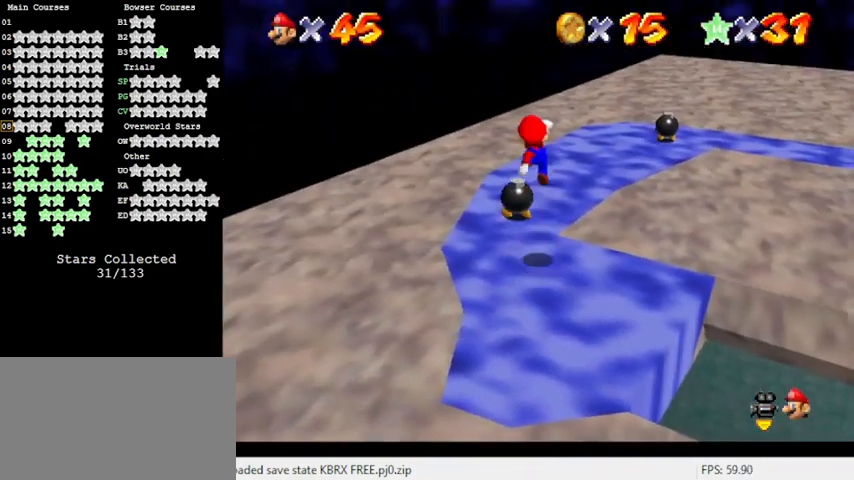
{"keys": ["up"], "events": [[33, "up", "up"], [67, "shift", "up"], [100, "a", "down"], [100, "down", "down"], [100, "left", "up"], [267, "a", "up"], [267, "down", "up"], [300, "ctrl", "down"], [400, "up", "down"], [467, "ctrl", "up"]]}
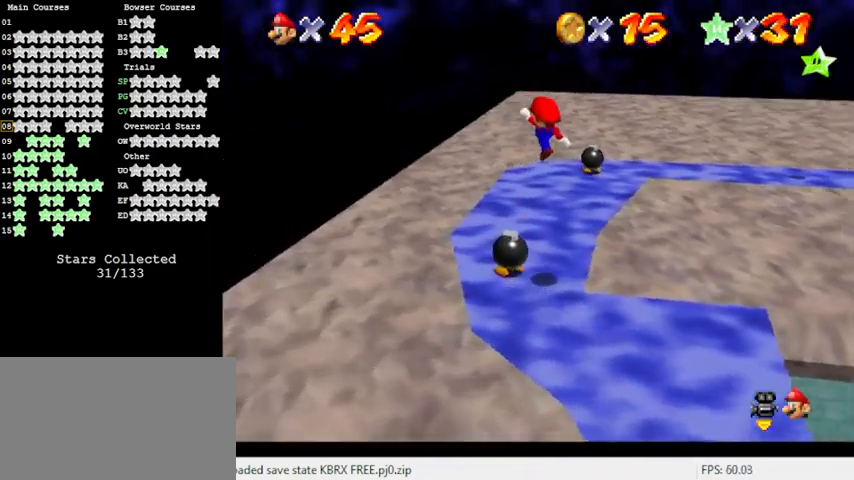
{"keys": ["left", "up"], "events": [[33, "a", "down"], [167, "a", "up"], [167, "right", "down"], [200, "right", "up"], [267, "a", "down"], [300, "left", "down"], [433, "a", "up"]]}
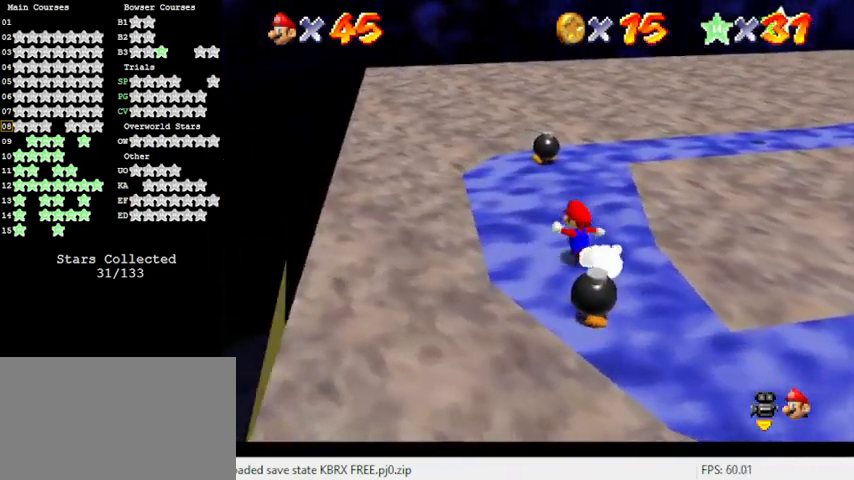
{"keys": ["a", "left"], "events": [[100, "left", "up"], [267, "shift", "down"], [333, "left", "down"], [367, "up", "up"], [400, "shift", "up"], [500, "a", "down"]]}
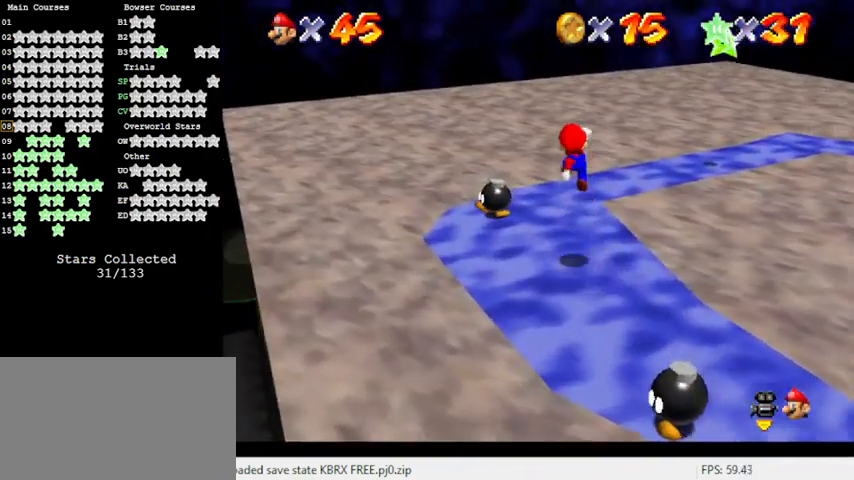
{"keys": [], "events": [[67, "left", "up"], [100, "a", "up"], [100, "left", "down"], [200, "a", "down"], [233, "down", "down"], [333, "a", "up"], [367, "down", "up"], [367, "left", "up"]]}
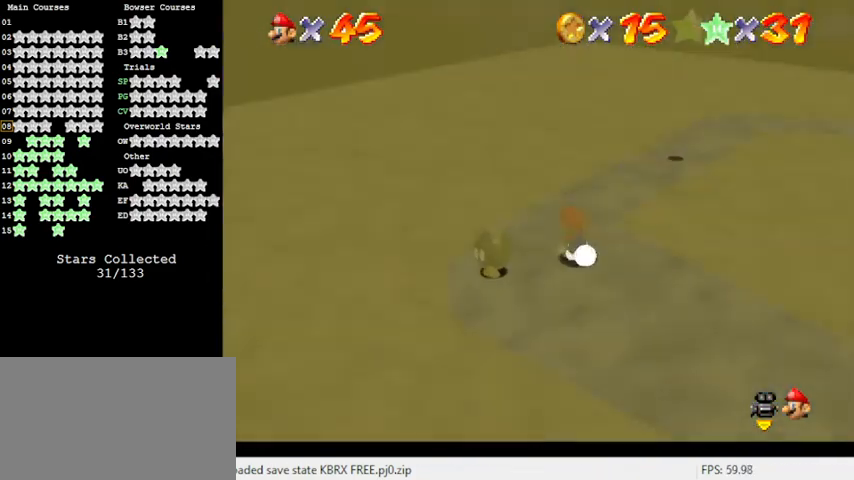
{"keys": ["shift", "up"], "events": [[100, "up", "down"], [233, "shift", "down"]]}
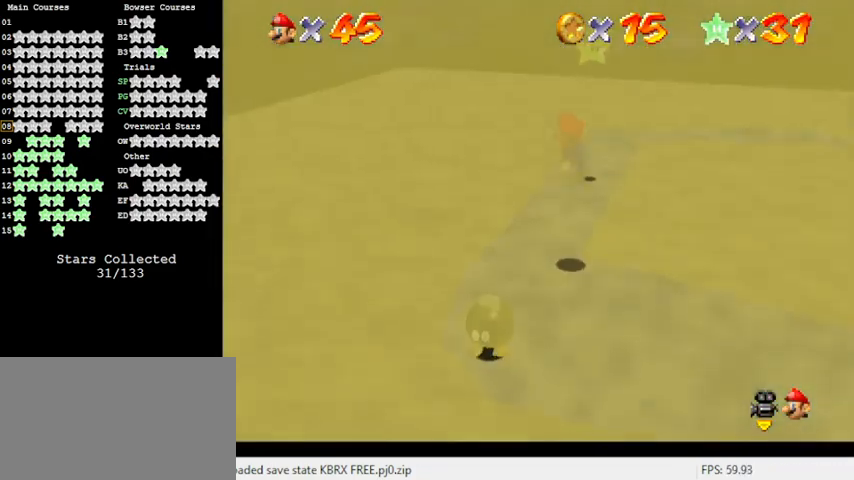
{"keys": ["right", "up"], "events": [[33, "ctrl", "down"], [133, "shift", "up"], [167, "ctrl", "up"], [267, "right", "down"], [300, "right", "up"], [500, "right", "down"]]}
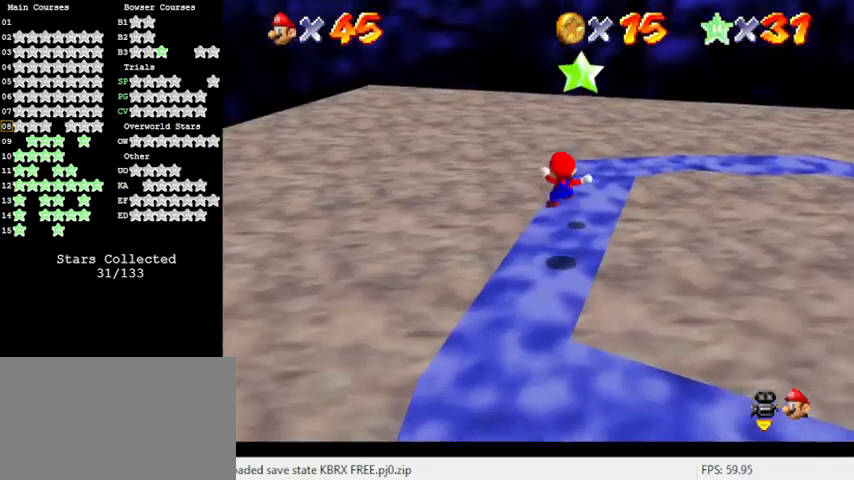
{"keys": [], "events": [[33, "up", "up"], [167, "shift", "down"], [233, "right", "up"], [300, "down", "down"], [300, "y", "down"], [367, "right", "down"], [367, "shift", "up"], [400, "down", "up"], [500, "right", "up"], [500, "y", "up"]]}
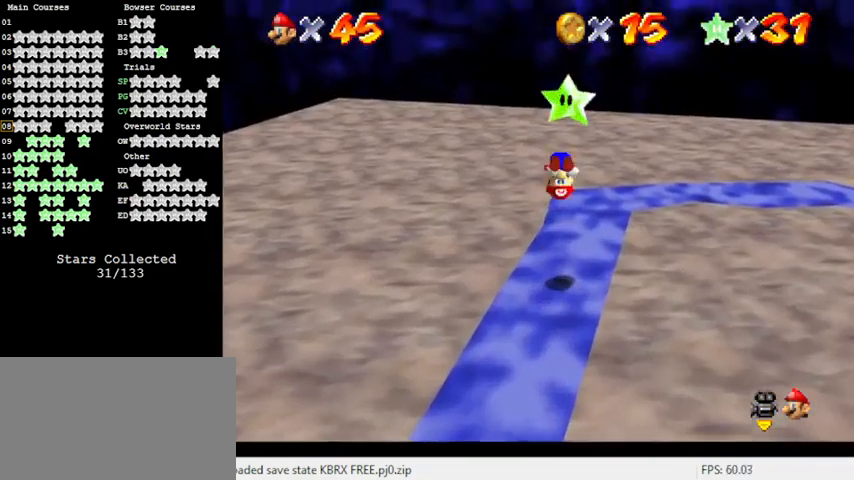
{"keys": [], "events": [[133, "y", "down"], [233, "y", "up"]]}